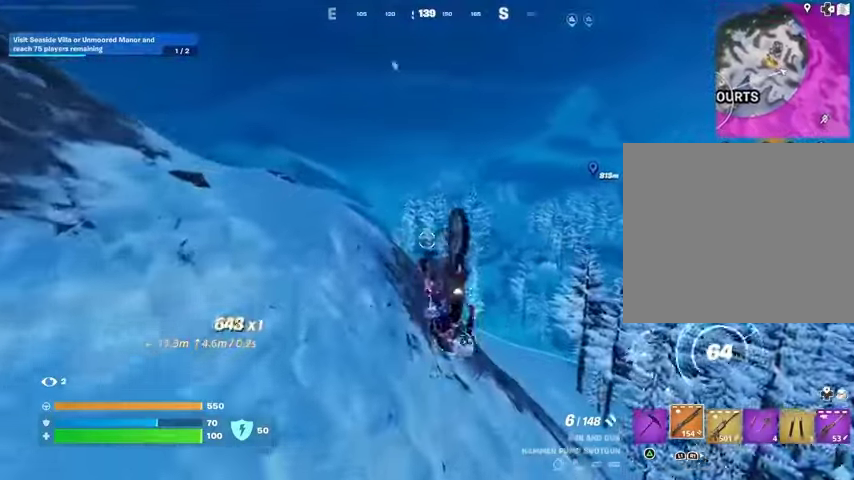
Gameplay with a controller (PlayStation layout); each line is a JSON object with the inputs held at the frame after it. "events" lists button and stick changes between this image and that frame as [ms after this image, input, new state], when the widget could be followed in between.
{"buttons": [], "left_stick": "down", "right_stick": "center", "events": []}
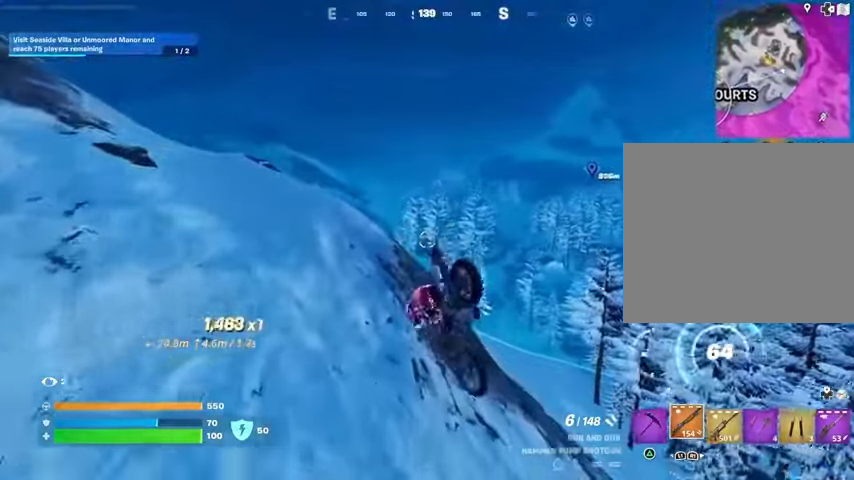
{"buttons": [], "left_stick": "up", "right_stick": "center", "events": [[367, "left_stick", "up"]]}
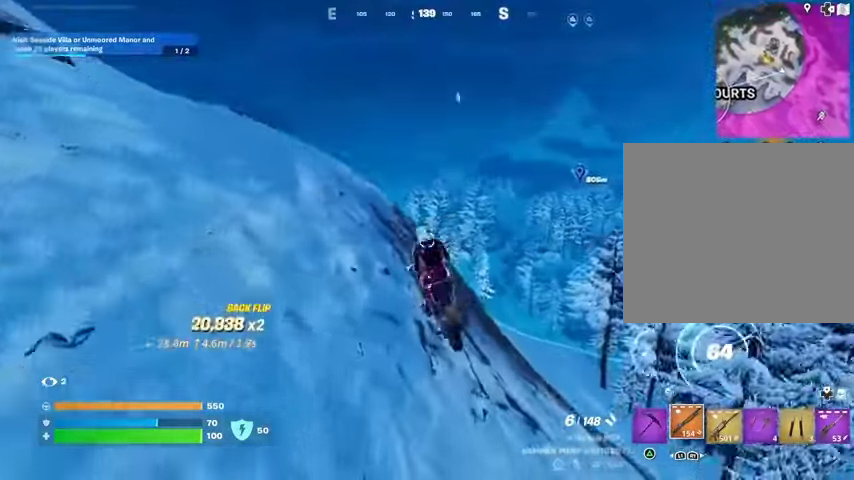
{"buttons": [], "left_stick": "up-left", "right_stick": "center", "events": [[67, "right_stick", "right"], [133, "left_stick", "up-left"], [267, "right_stick", "center"]]}
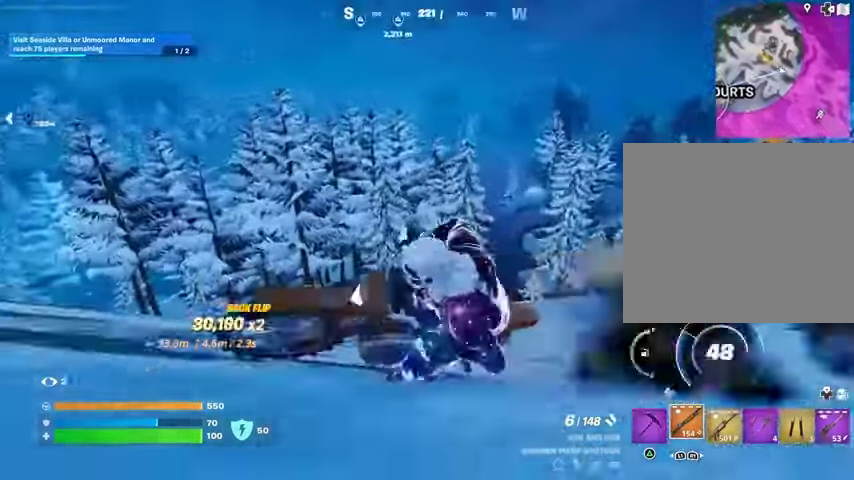
{"buttons": [], "left_stick": "up-left", "right_stick": "center", "events": [[133, "right_stick", "left"], [333, "right_stick", "center"]]}
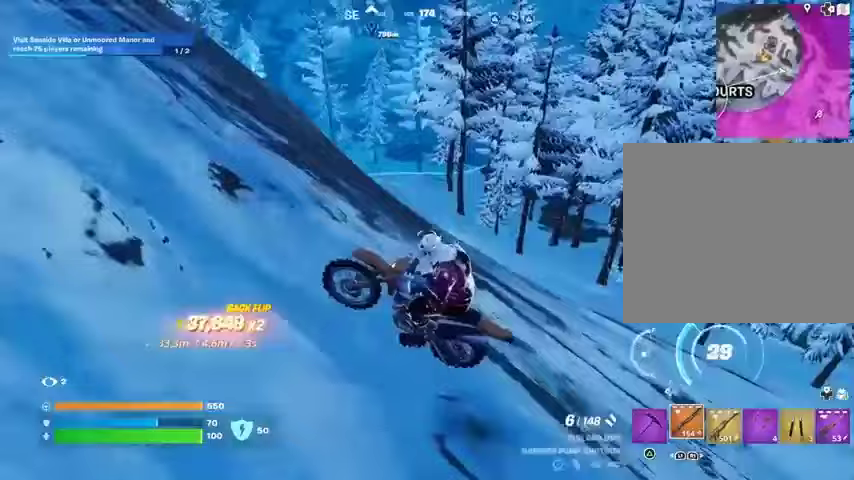
{"buttons": [], "left_stick": "up-left", "right_stick": "center", "events": []}
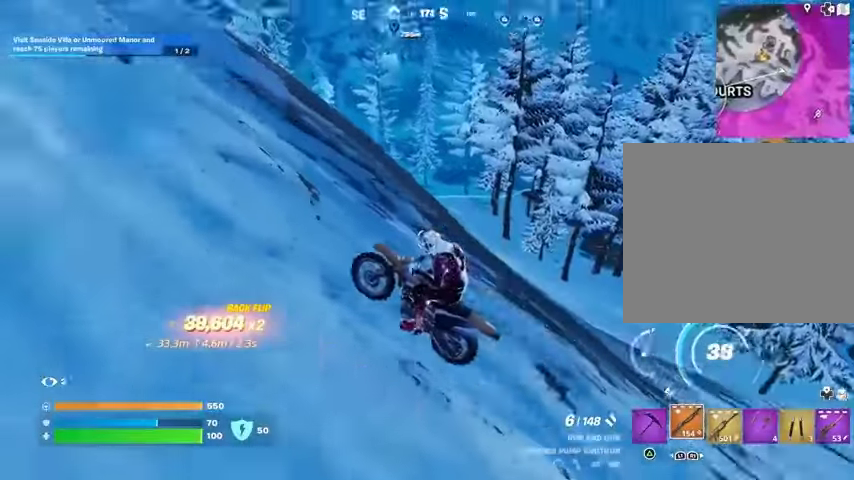
{"buttons": [], "left_stick": "up-left", "right_stick": "center", "events": [[33, "left_stick", "up"], [33, "right_stick", "up-left"], [233, "right_stick", "down-left"], [300, "right_stick", "center"], [467, "left_stick", "up-left"]]}
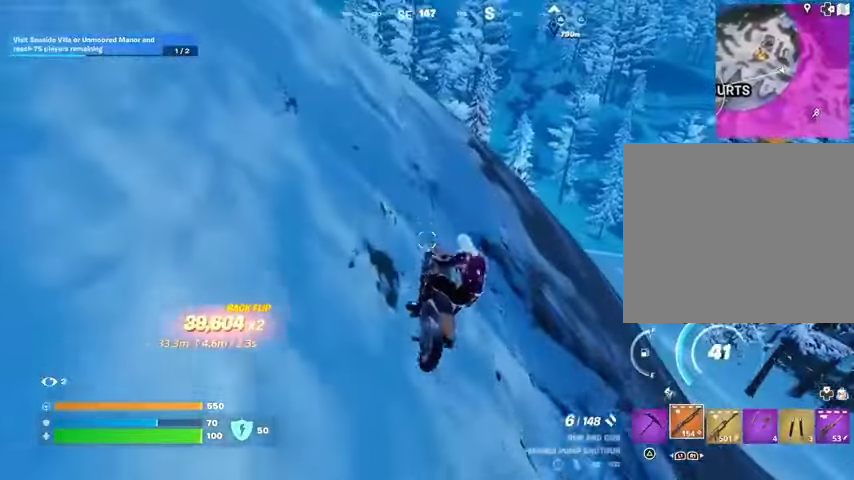
{"buttons": [], "left_stick": "up", "right_stick": "center", "events": [[300, "left_stick", "up"]]}
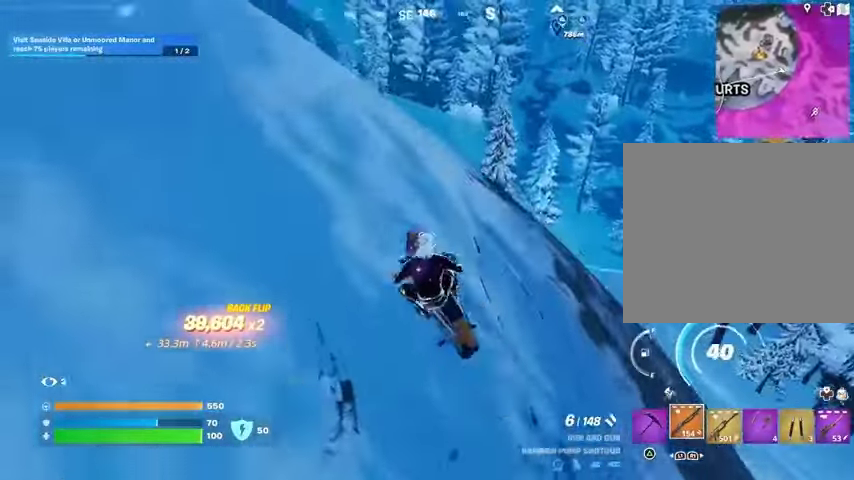
{"buttons": [], "left_stick": "up-left", "right_stick": "center", "events": [[167, "left_stick", "up-left"]]}
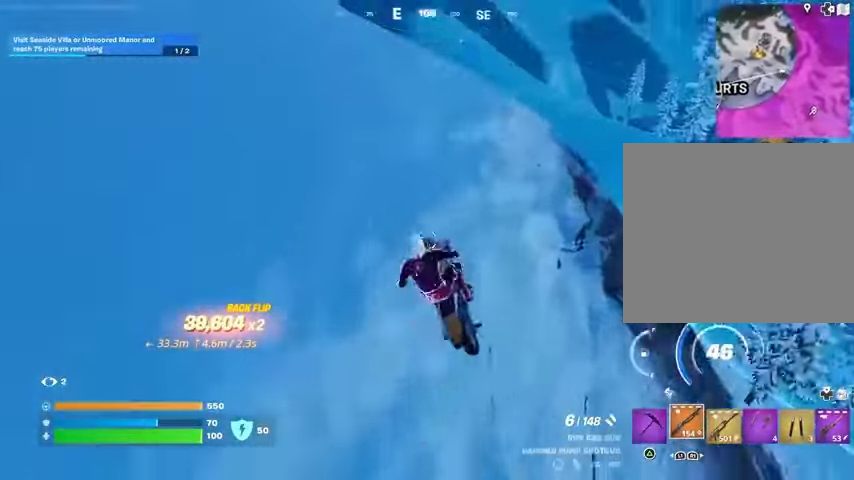
{"buttons": [], "left_stick": "up", "right_stick": "up-left", "events": [[33, "right_stick", "up-left"], [67, "left_stick", "up"], [167, "right_stick", "left"], [467, "right_stick", "up-left"]]}
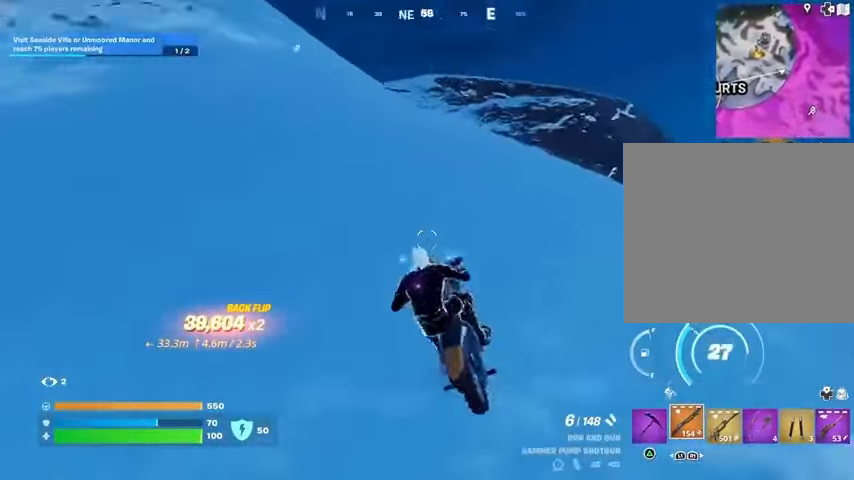
{"buttons": [], "left_stick": "up", "right_stick": "center", "events": [[100, "right_stick", "center"], [267, "right_stick", "left"], [367, "right_stick", "up-left"], [500, "right_stick", "center"]]}
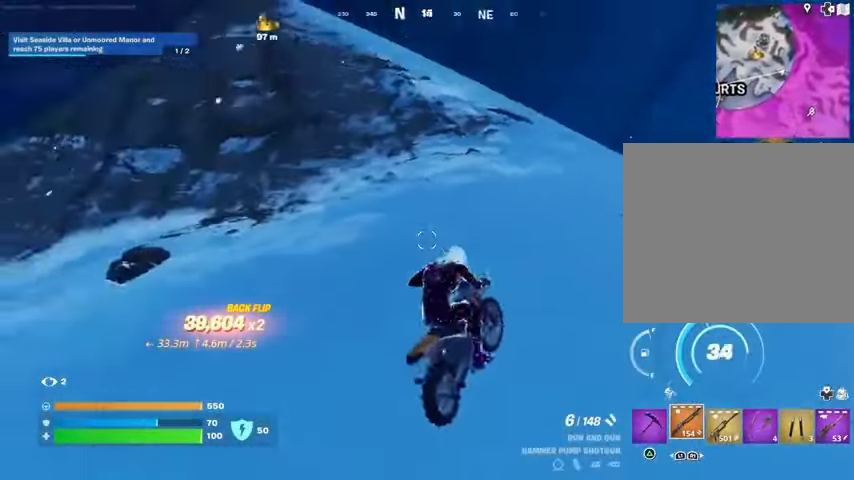
{"buttons": [], "left_stick": "up-right", "right_stick": "center", "events": [[200, "right_stick", "left"], [300, "left_stick", "up-right"], [500, "right_stick", "center"]]}
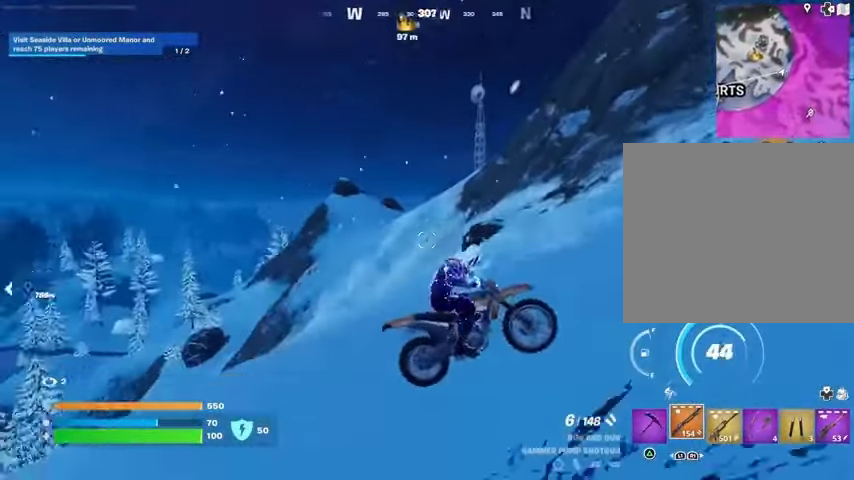
{"buttons": [], "left_stick": "up-right", "right_stick": "center", "events": []}
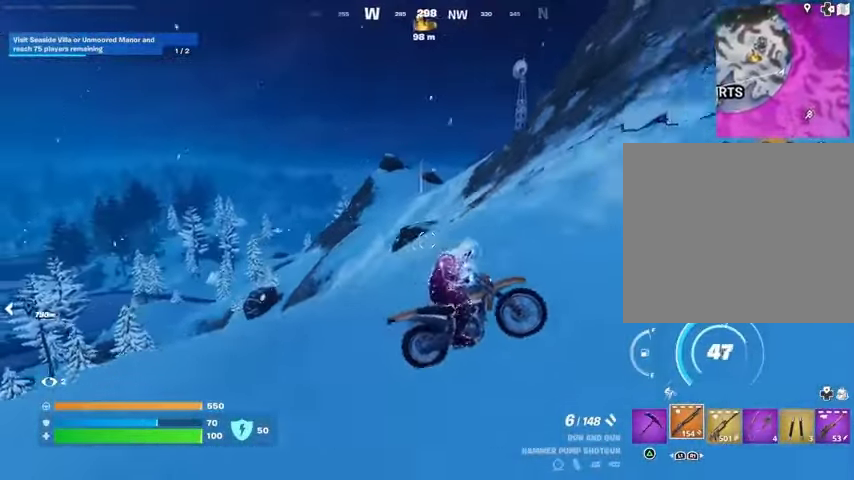
{"buttons": [], "left_stick": "up-right", "right_stick": "center", "events": [[200, "right_stick", "up-right"], [333, "right_stick", "center"]]}
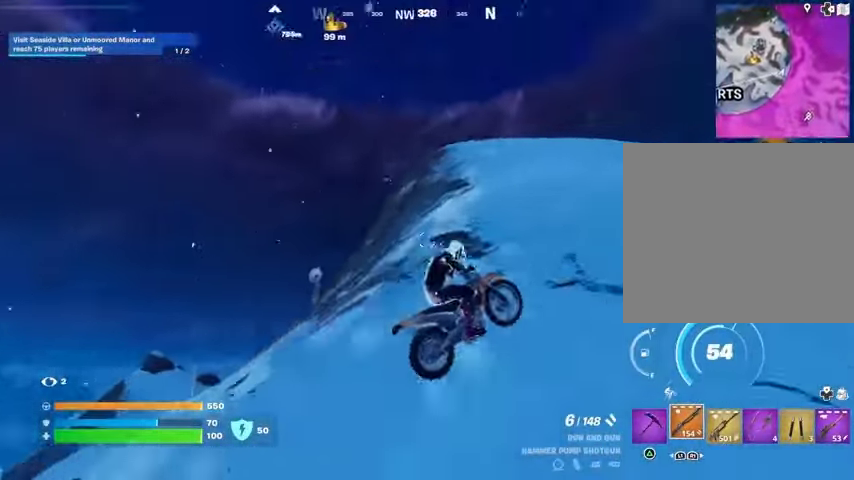
{"buttons": [], "left_stick": "up-right", "right_stick": "center", "events": [[133, "right_stick", "down-left"], [467, "right_stick", "center"]]}
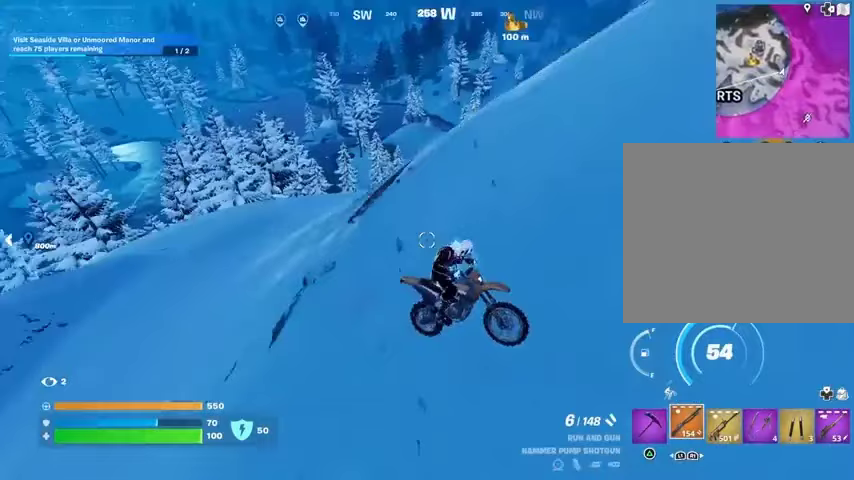
{"buttons": [], "left_stick": "up-right", "right_stick": "center", "events": []}
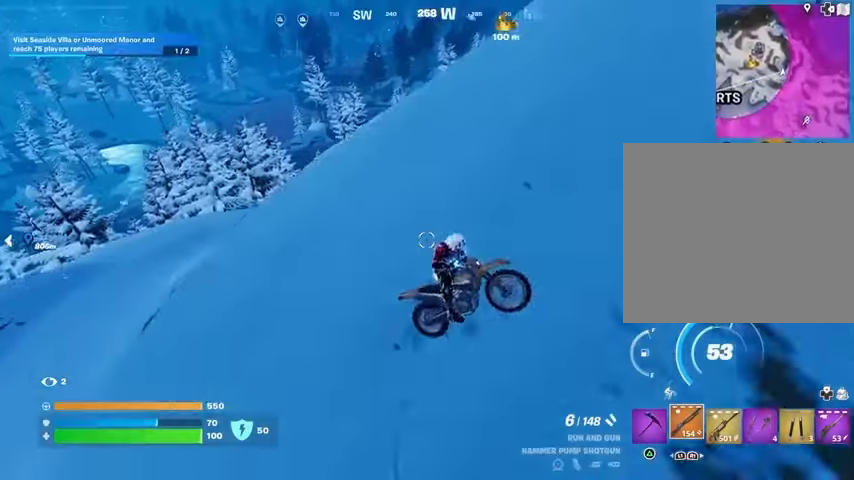
{"buttons": [], "left_stick": "up", "right_stick": "center", "events": [[67, "right_stick", "up-right"], [133, "left_stick", "up"], [233, "right_stick", "center"]]}
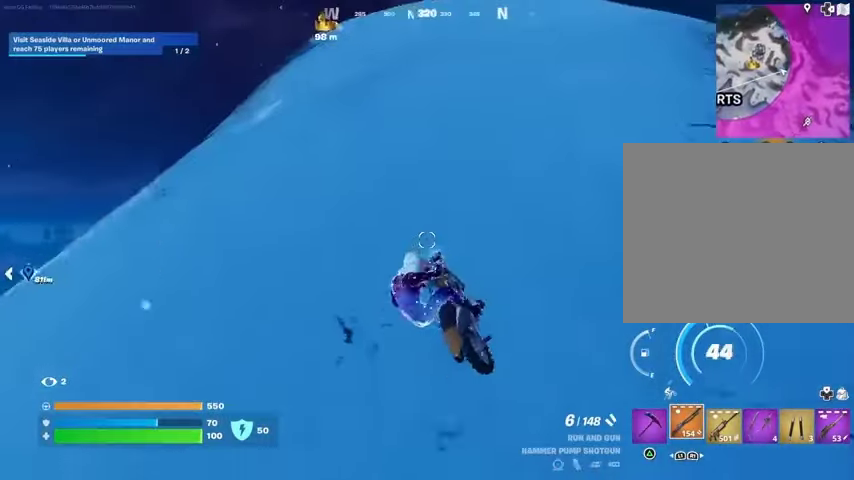
{"buttons": [], "left_stick": "up", "right_stick": "center", "events": []}
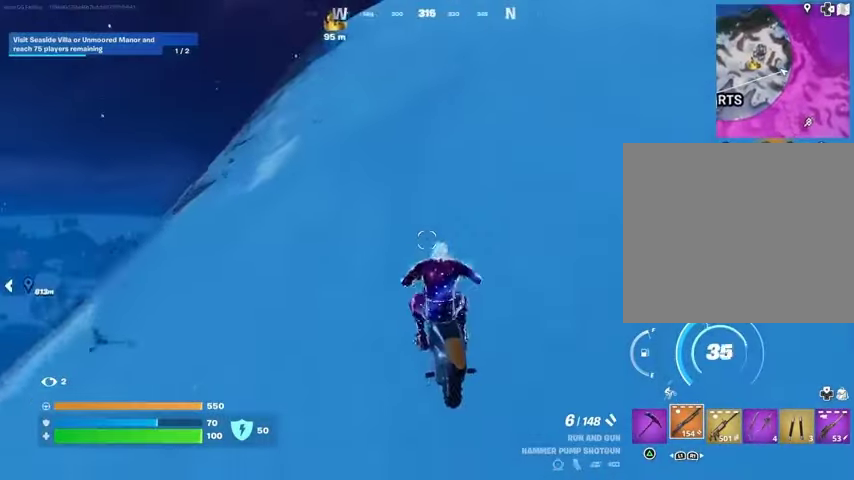
{"buttons": [], "left_stick": "up-right", "right_stick": "down-left", "events": [[233, "right_stick", "down-left"], [400, "left_stick", "up-right"]]}
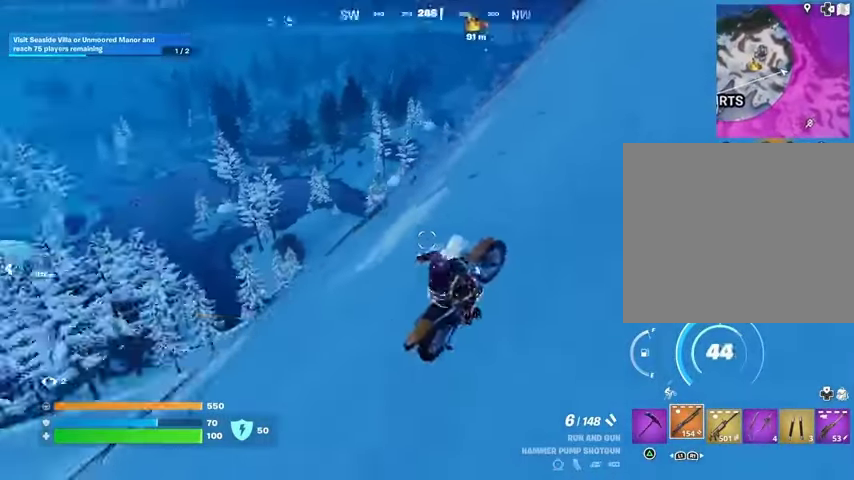
{"buttons": [], "left_stick": "up-right", "right_stick": "center", "events": [[167, "right_stick", "center"]]}
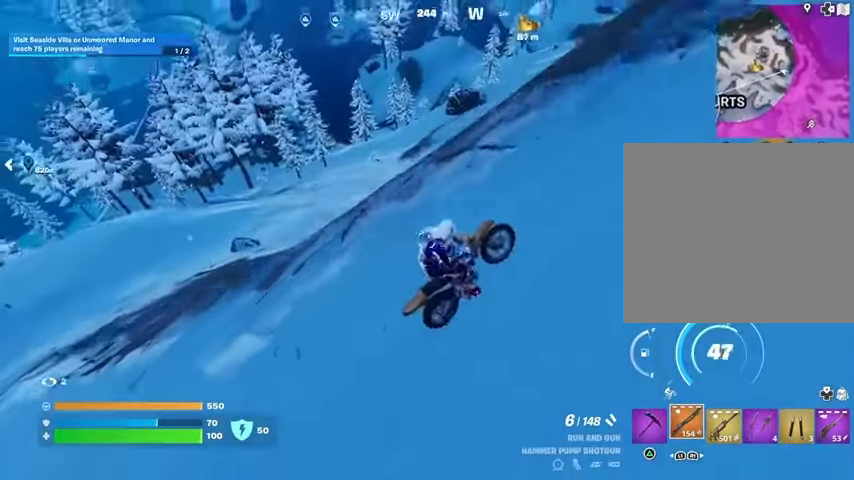
{"buttons": ["CROSS"], "left_stick": "up", "right_stick": "center", "events": [[467, "CROSS", "down"], [467, "left_stick", "up"]]}
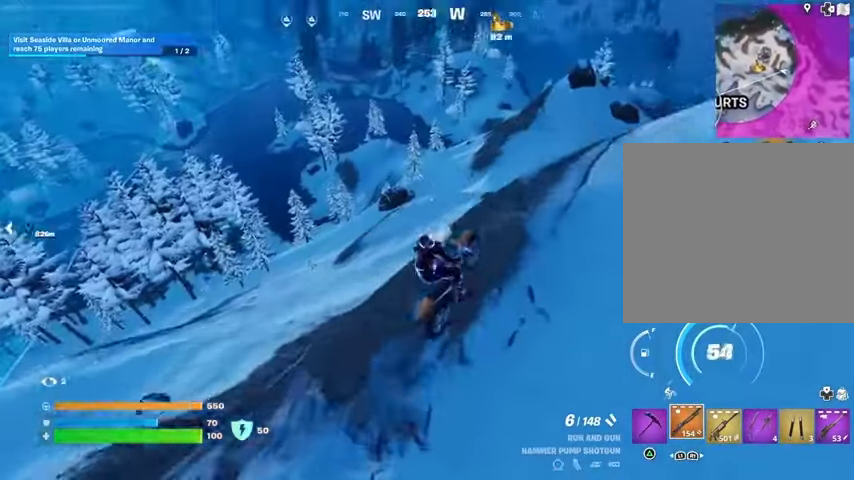
{"buttons": [], "left_stick": "down", "right_stick": "center", "events": [[67, "CROSS", "up"], [133, "left_stick", "down"]]}
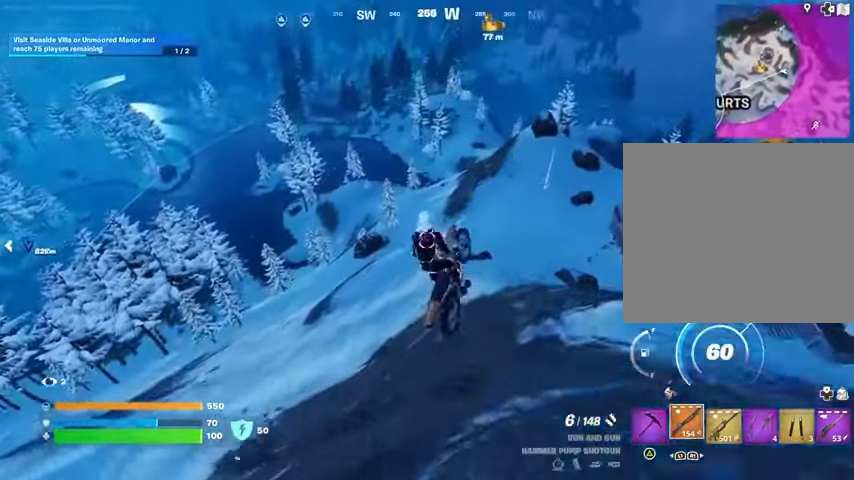
{"buttons": [], "left_stick": "down", "right_stick": "center", "events": [[367, "right_stick", "right"], [500, "right_stick", "center"]]}
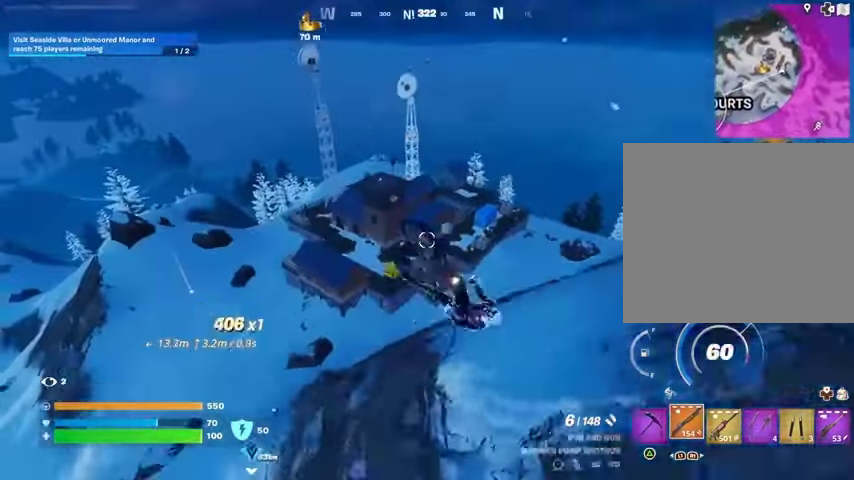
{"buttons": [], "left_stick": "down", "right_stick": "center", "events": []}
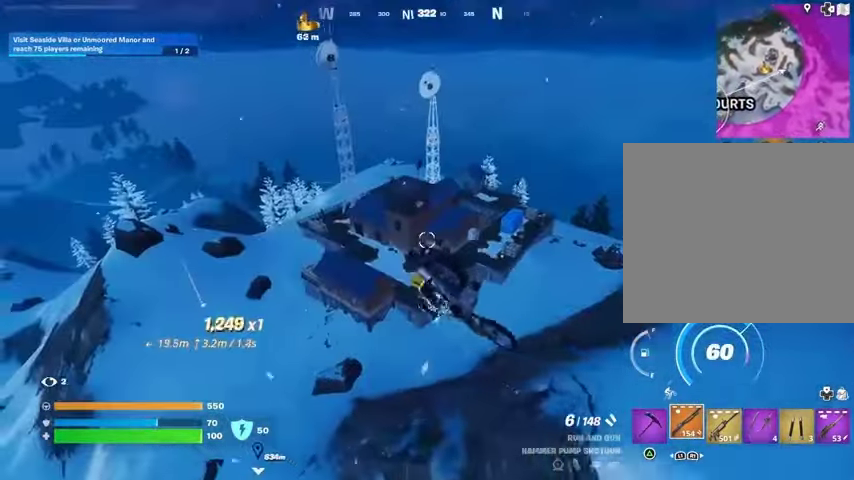
{"buttons": [], "left_stick": "up", "right_stick": "center", "events": [[367, "left_stick", "up"]]}
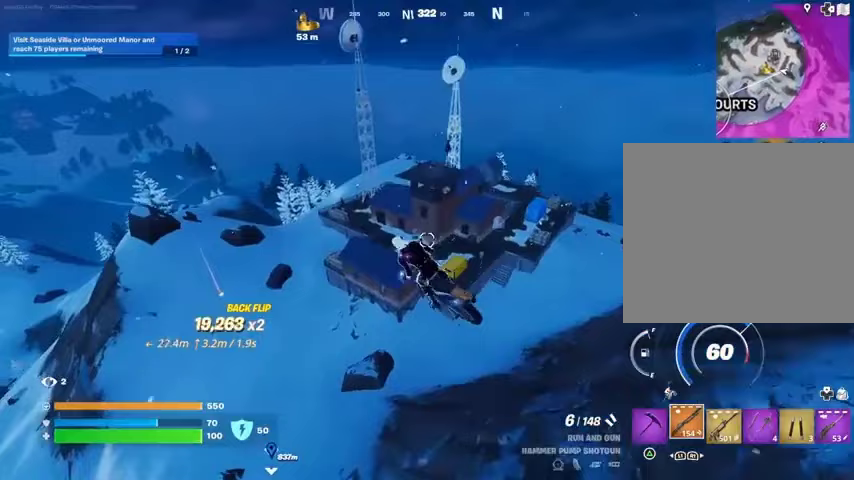
{"buttons": [], "left_stick": "center", "right_stick": "center", "events": [[200, "left_stick", "center"]]}
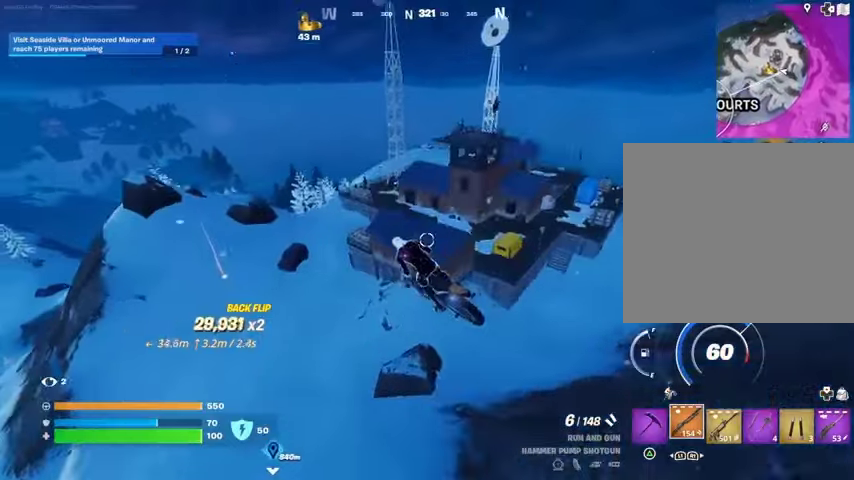
{"buttons": [], "left_stick": "center", "right_stick": "center", "events": []}
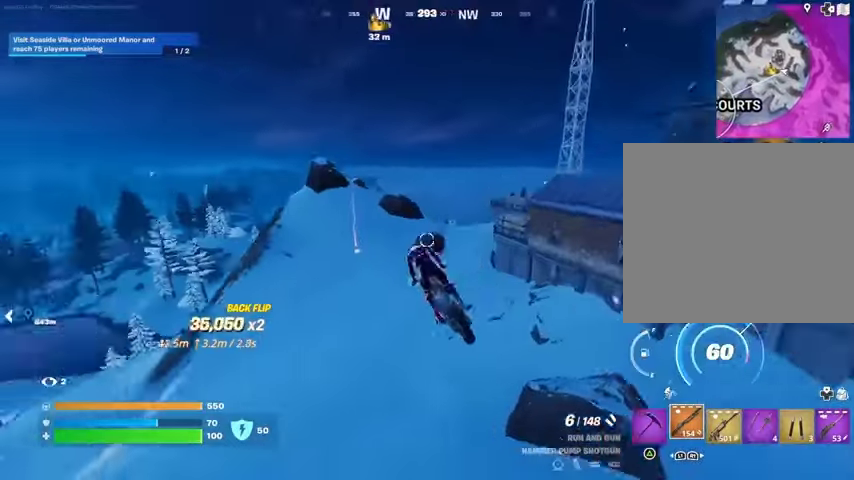
{"buttons": [], "left_stick": "up", "right_stick": "center", "events": [[167, "left_stick", "up"], [267, "right_stick", "left"], [333, "right_stick", "center"]]}
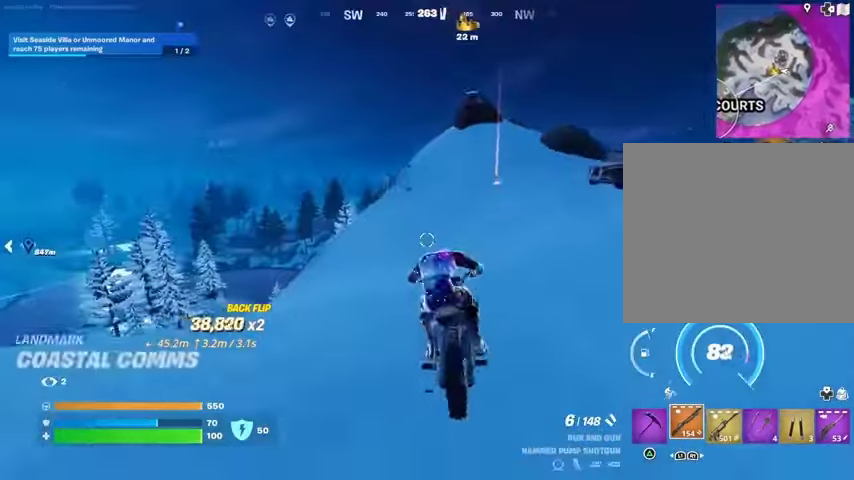
{"buttons": [], "left_stick": "up", "right_stick": "center", "events": []}
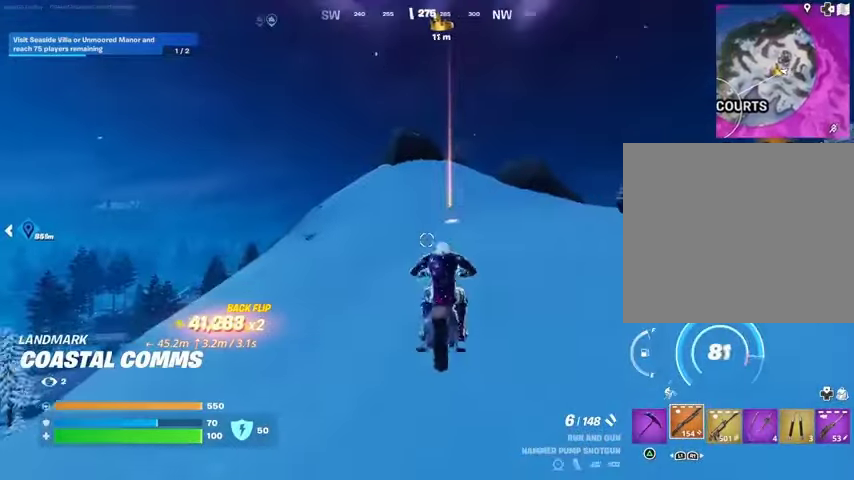
{"buttons": ["SQUARE"], "left_stick": "up-right", "right_stick": "center", "events": [[400, "left_stick", "up-right"], [500, "SQUARE", "down"]]}
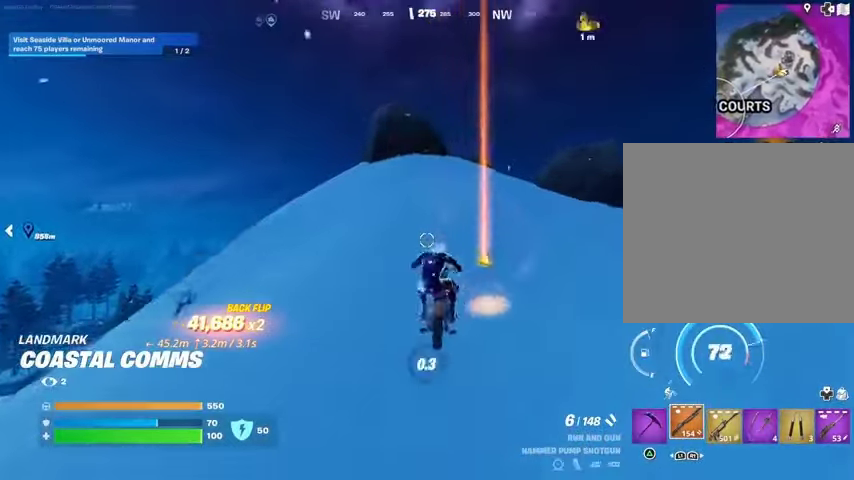
{"buttons": [], "left_stick": "up", "right_stick": "center", "events": [[100, "SQUARE", "up"], [167, "left_stick", "up"], [200, "SQUARE", "down"], [267, "SQUARE", "up"]]}